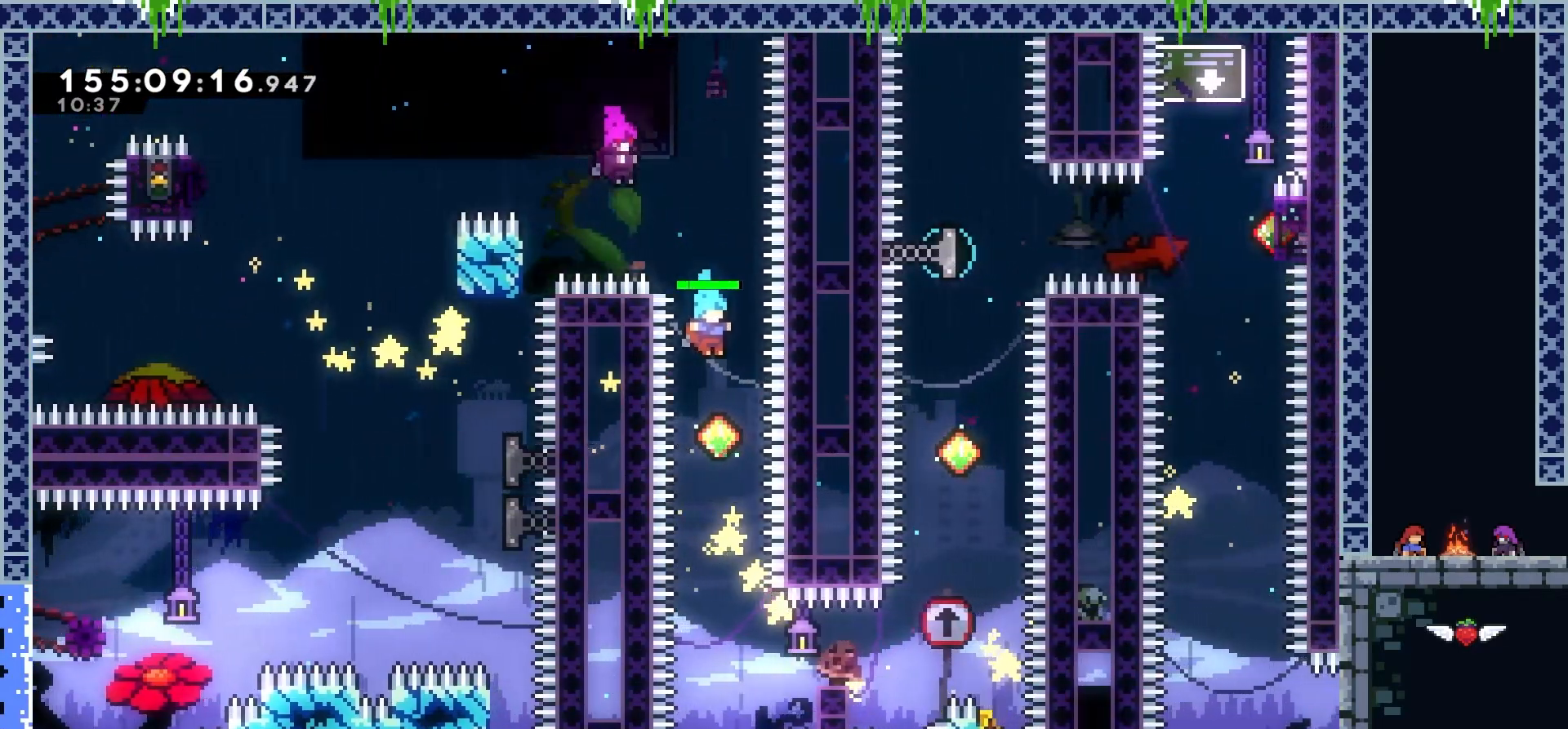
Gameplay with keyboard; each line is a JSON object with the keys held at the frame after it. "events" lists presses ("down") and releases ("up") of "dash", "demo", "down", "grab", "jump", "jump2", "left", "lgj", "rgj", "right" and "up" between this image and that frame as [ms after this image, input, new state], when the widget could be followed in between. No other keys are recorded. Mouse input is not recorded. Key names are as the overlay labels them; some are game actions (e.g. jump) rather than physical keys.
{"keys": [], "events": []}
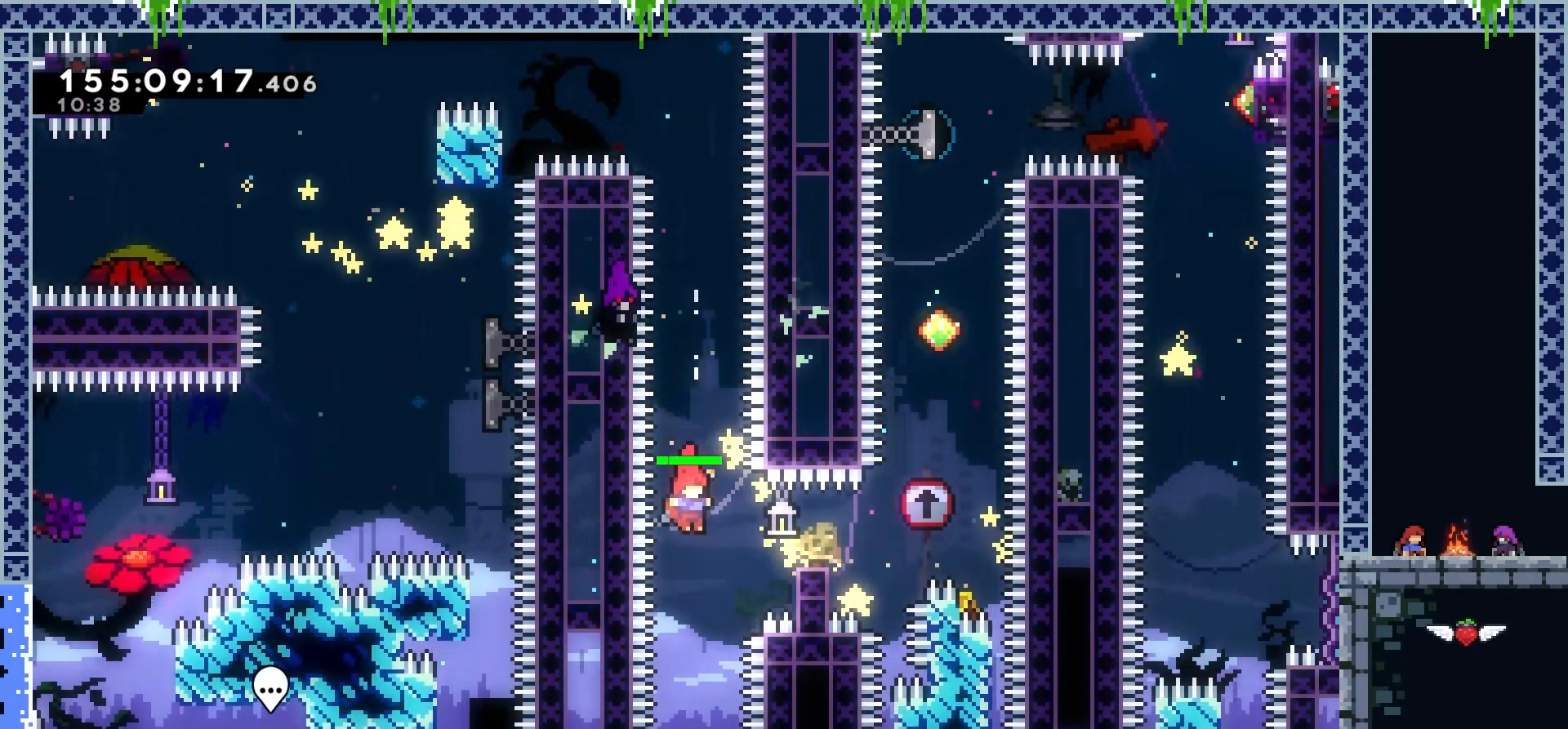
{"keys": ["dash", "up"], "events": [[17, "right", "down"], [50, "dash", "down"], [350, "dash", "up"], [367, "up", "down"], [384, "right", "up"], [417, "dash", "down"]]}
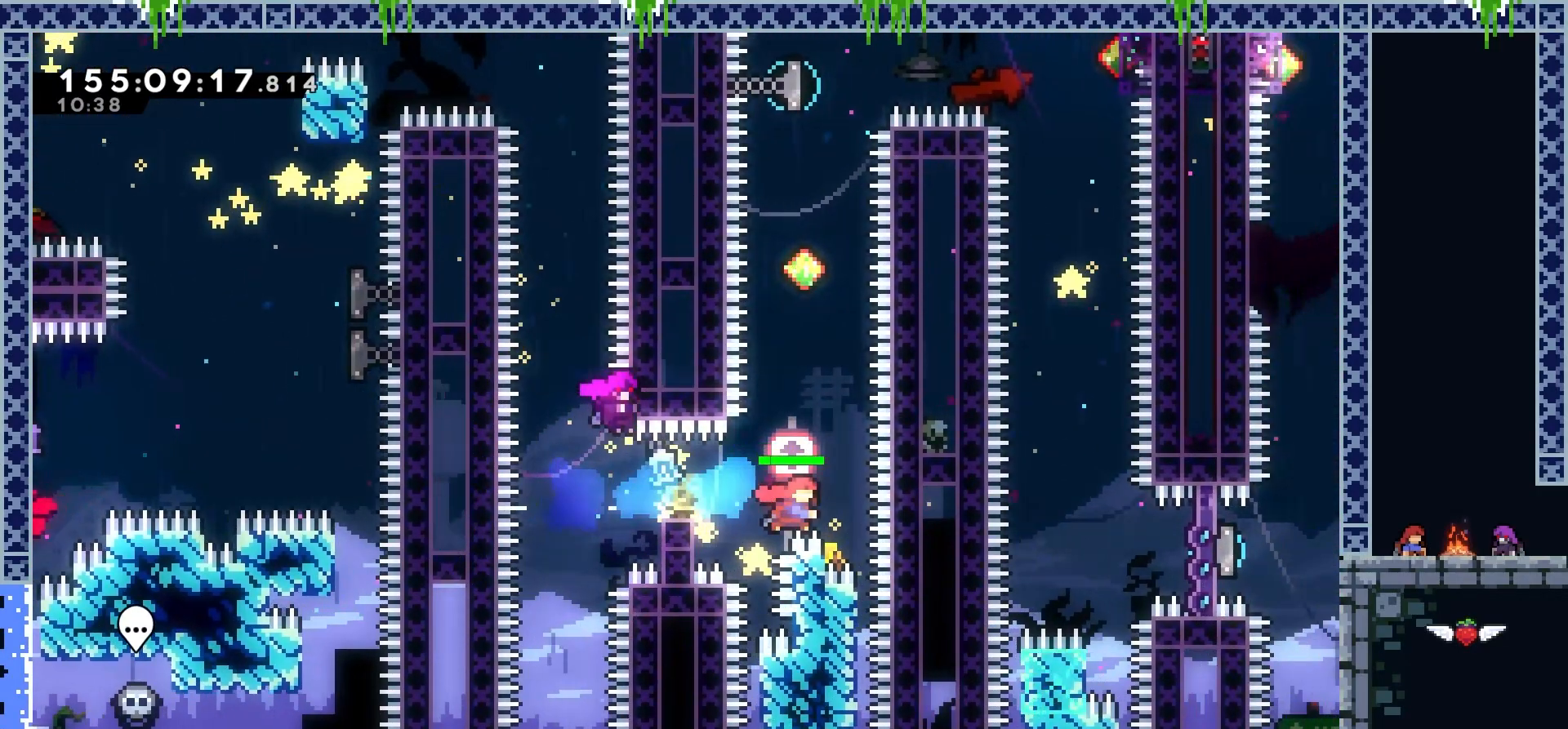
{"keys": ["dash", "up"], "events": [[200, "dash", "up"], [367, "dash", "down"]]}
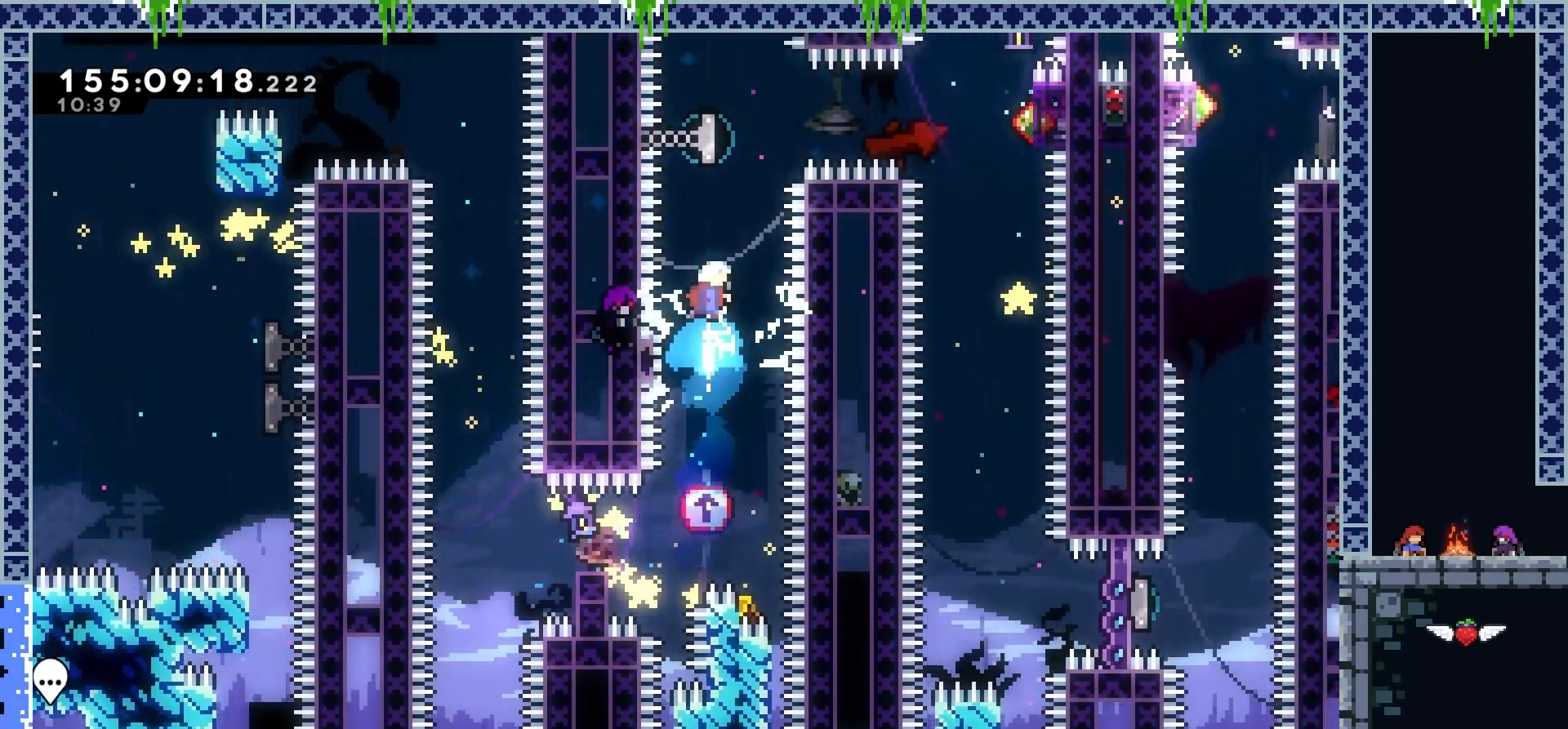
{"keys": ["grab", "right"], "events": [[117, "dash", "up"], [184, "right", "down"], [184, "up", "up"], [200, "dash", "down"], [367, "dash", "up"], [384, "grab", "down"]]}
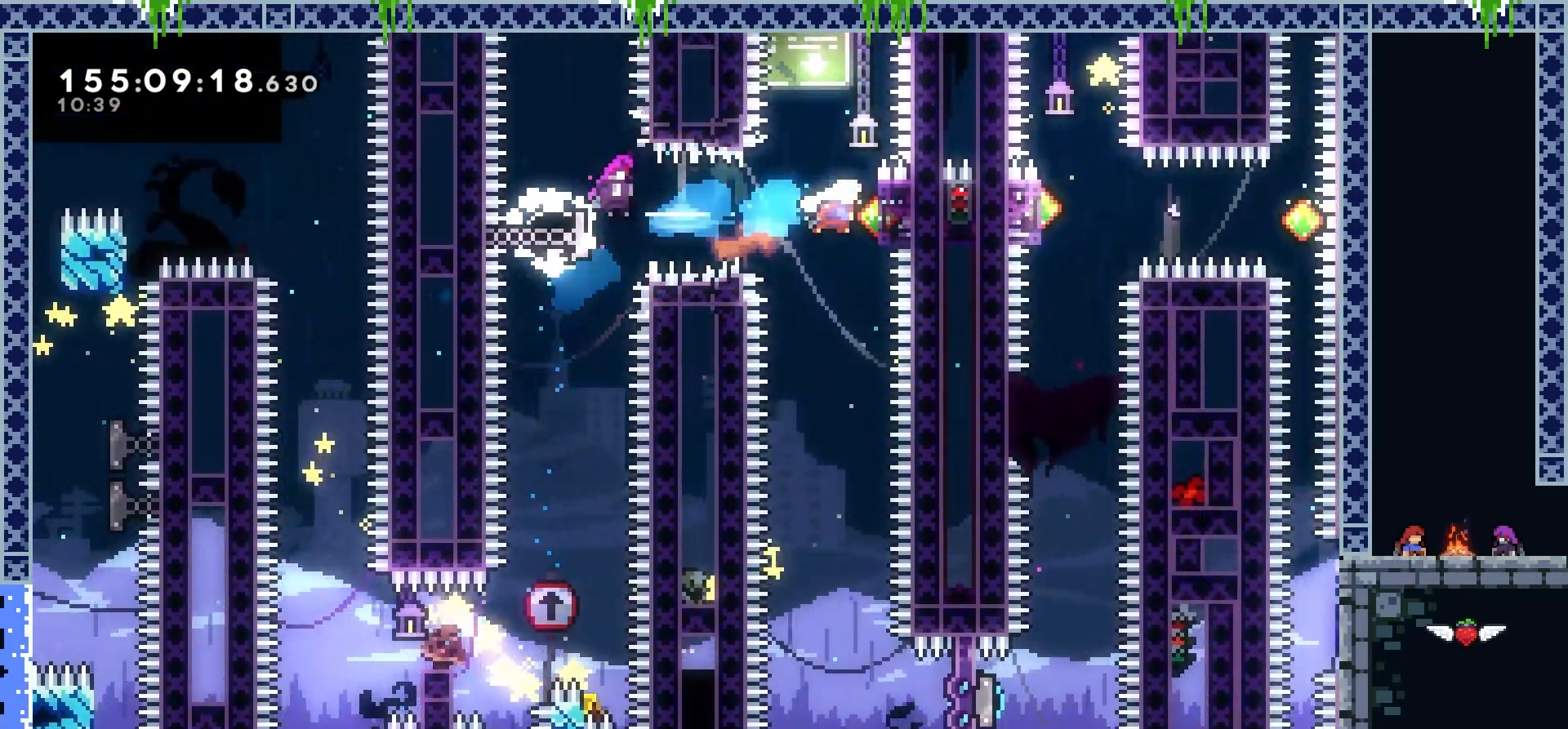
{"keys": ["grab"], "events": [[50, "right", "up"]]}
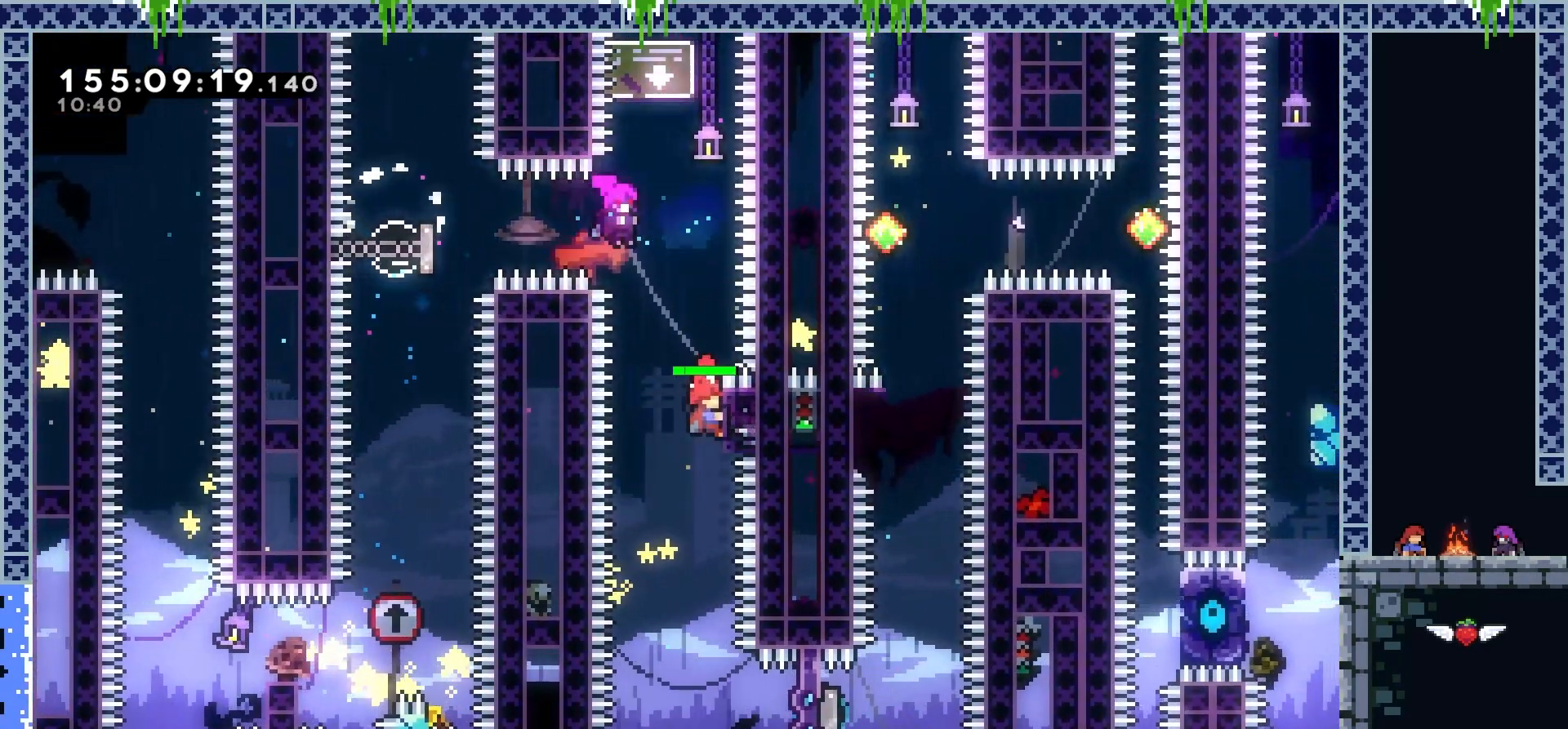
{"keys": [], "events": [[417, "grab", "up"]]}
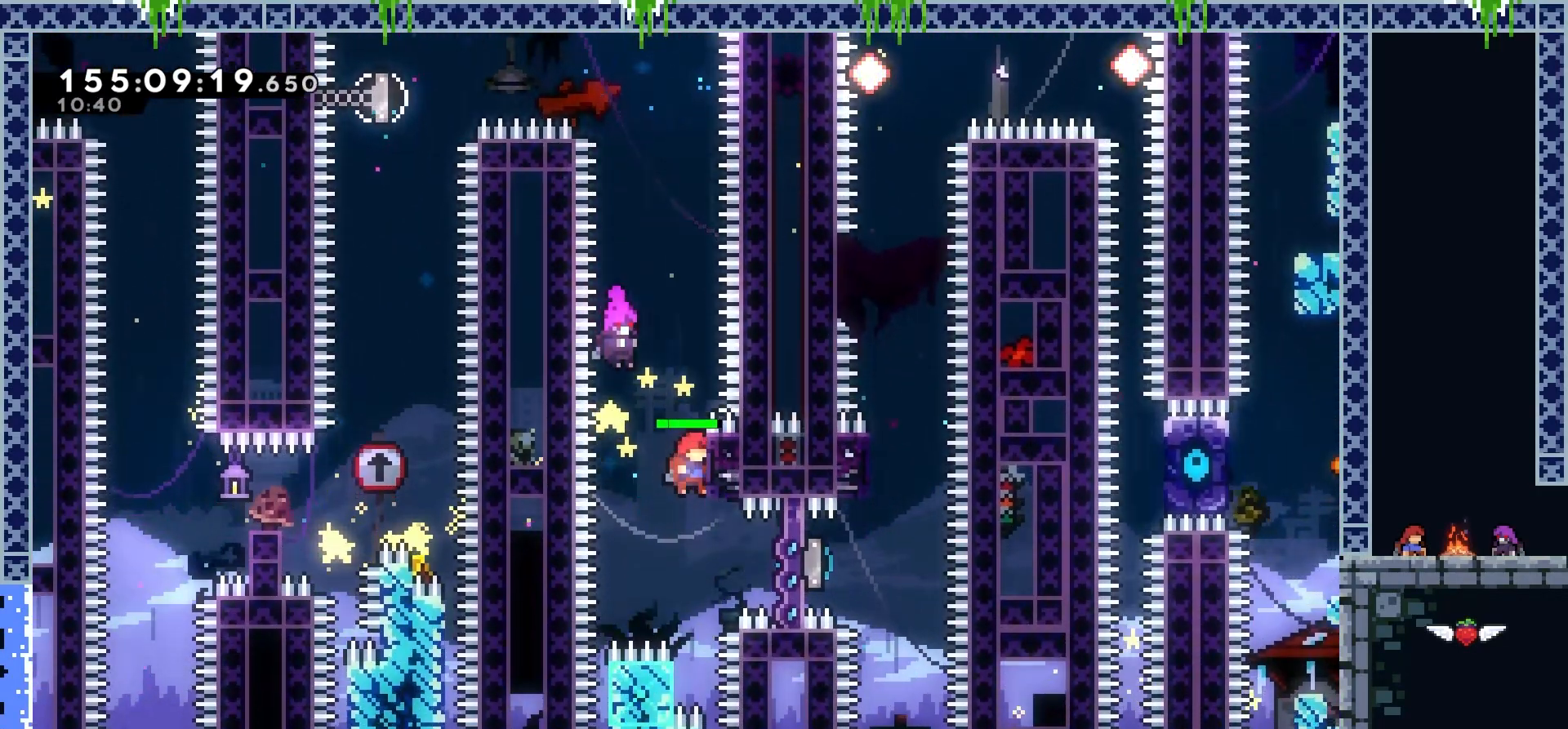
{"keys": ["dash", "up"], "events": [[100, "right", "down"], [166, "dash", "down"], [317, "dash", "up"], [317, "right", "up"], [317, "up", "down"], [383, "dash", "down"]]}
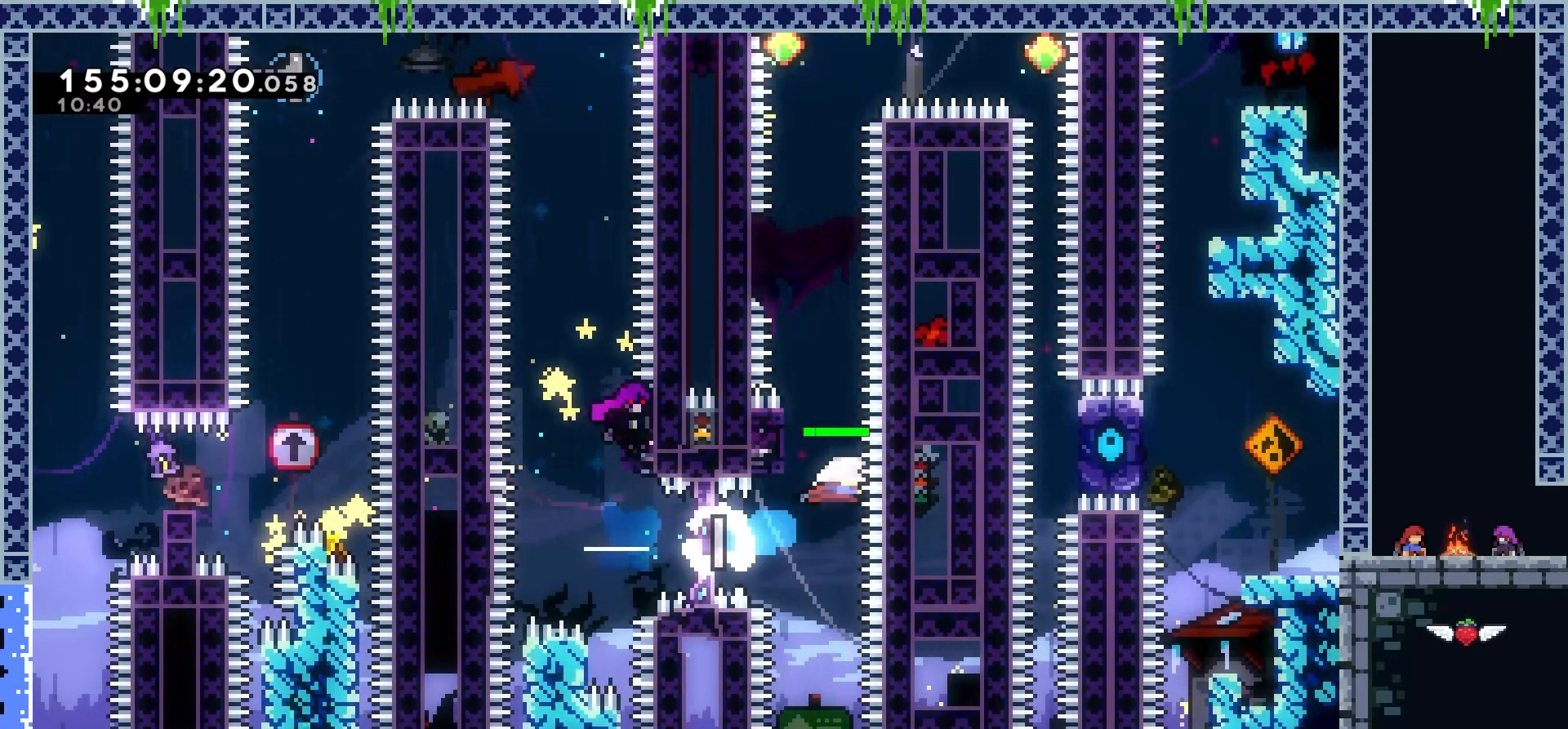
{"keys": ["left"], "events": [[67, "dash", "up"], [134, "up", "up"], [467, "left", "down"]]}
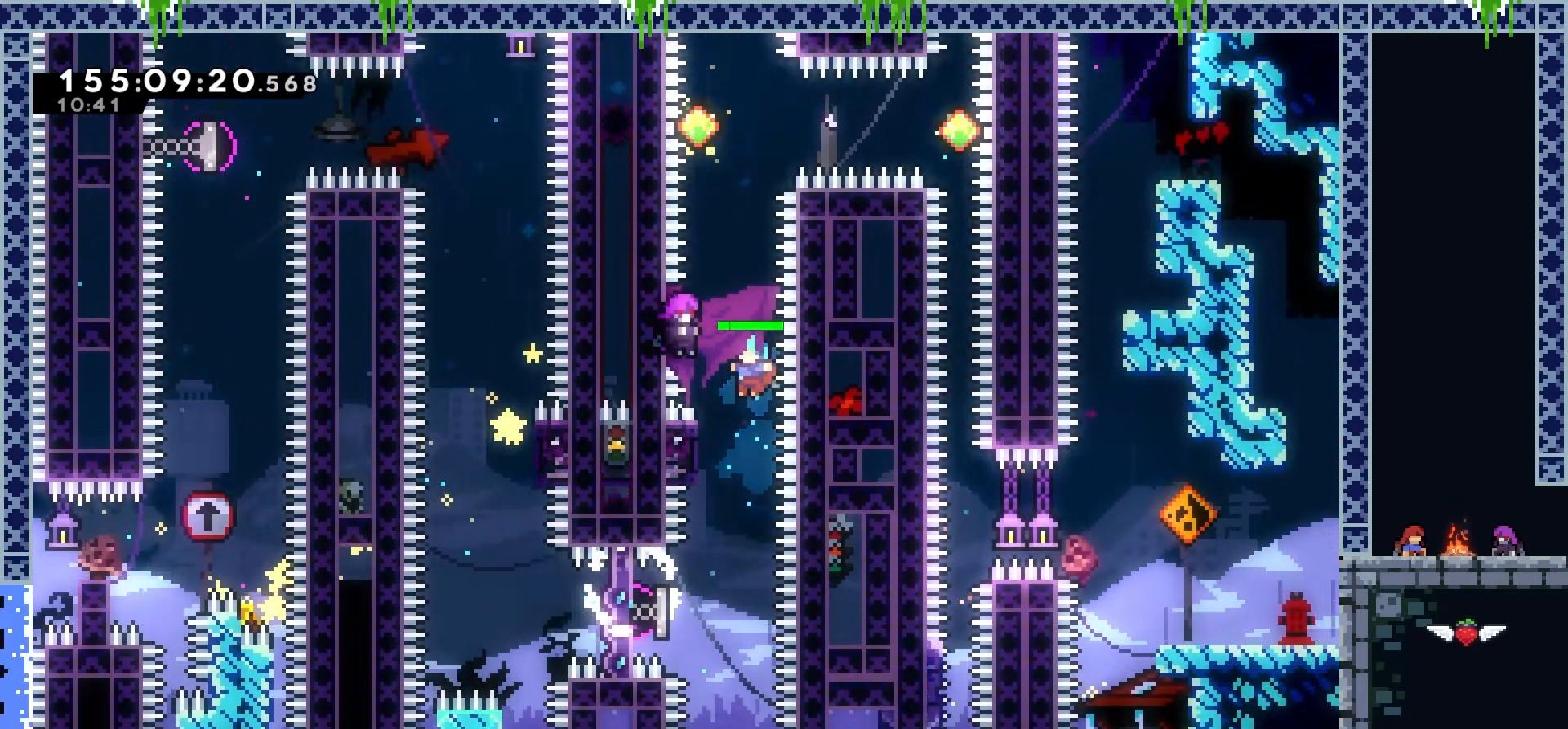
{"keys": ["grab"], "events": [[33, "grab", "down"], [200, "left", "up"]]}
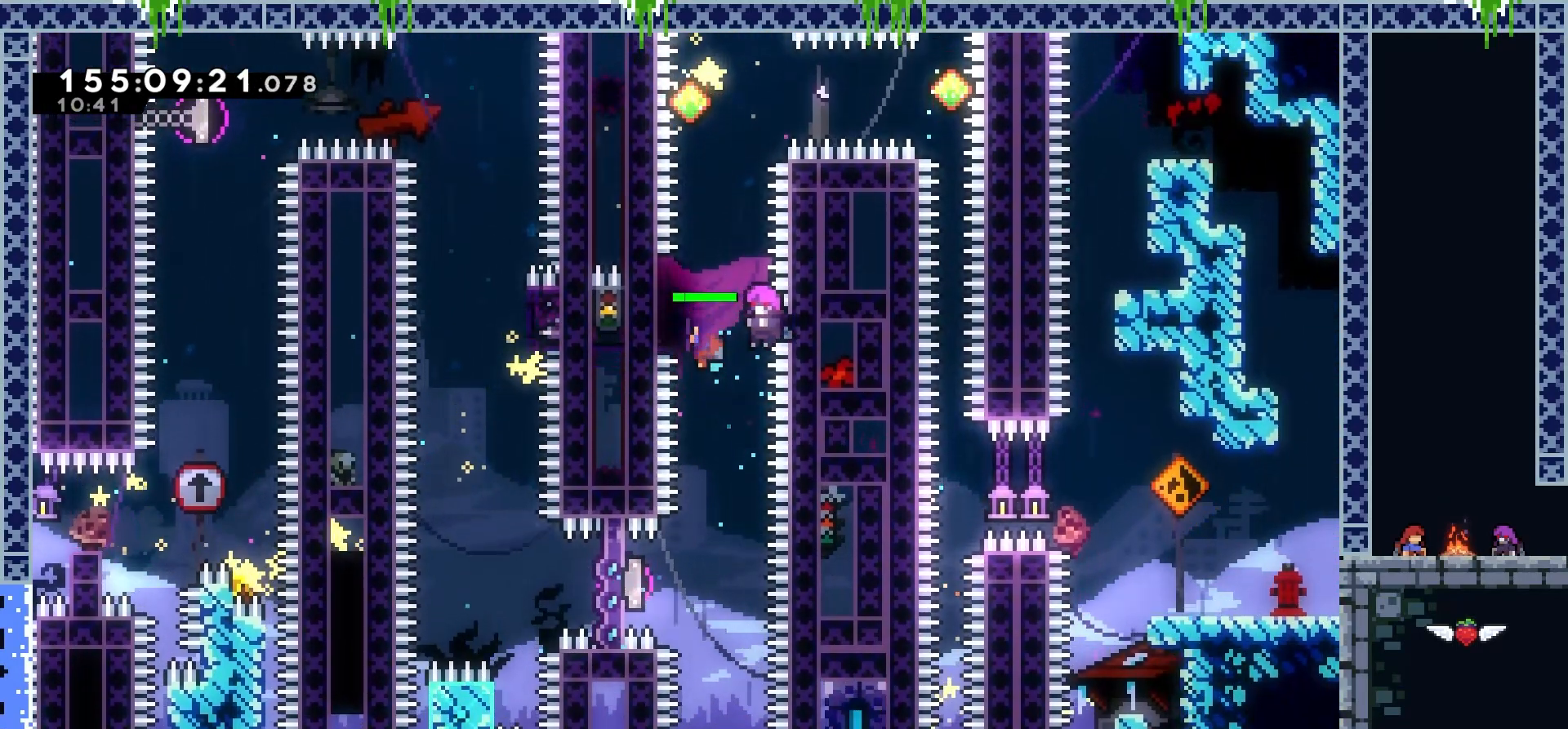
{"keys": ["grab"], "events": [[17, "up", "down"], [100, "up", "up"]]}
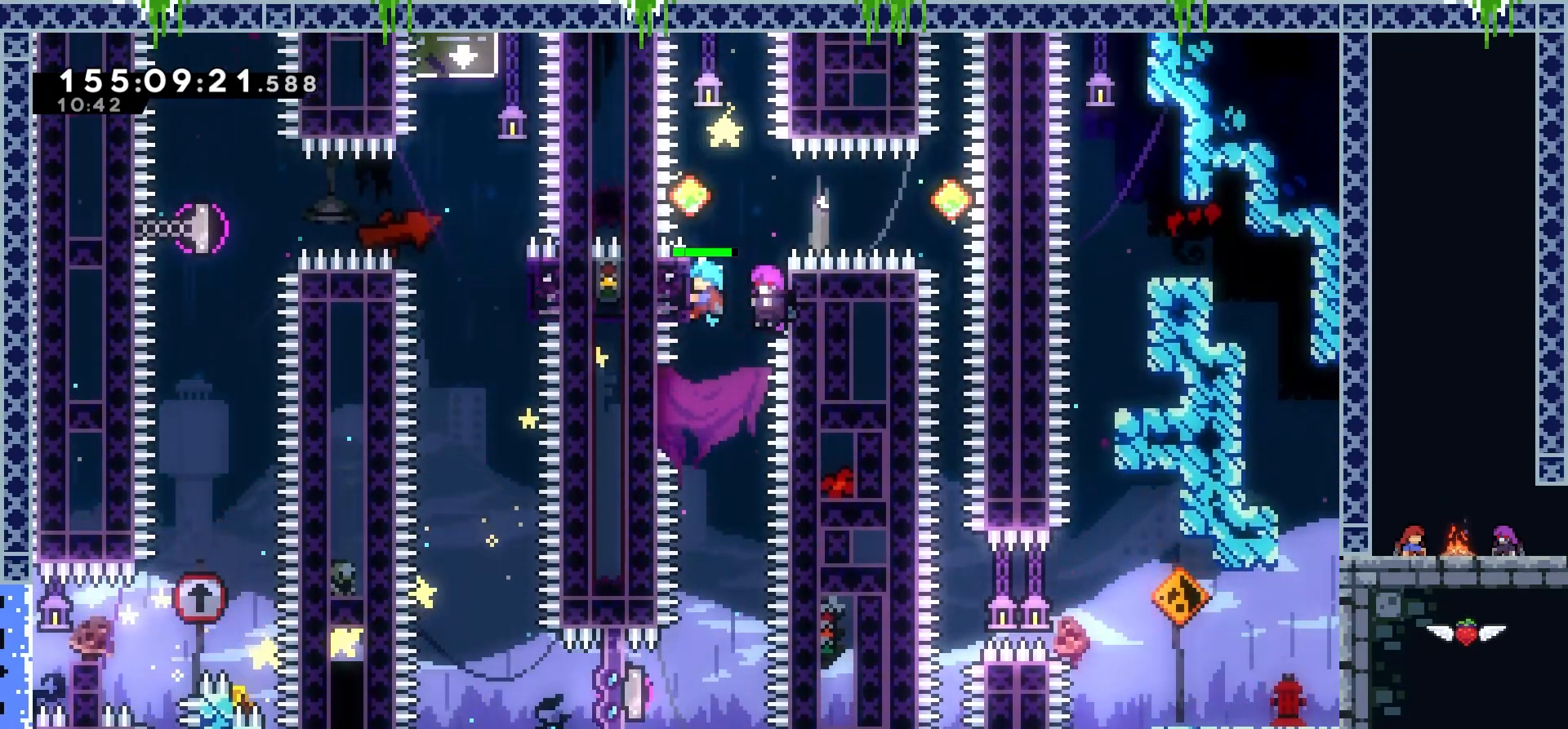
{"keys": ["grab"], "events": []}
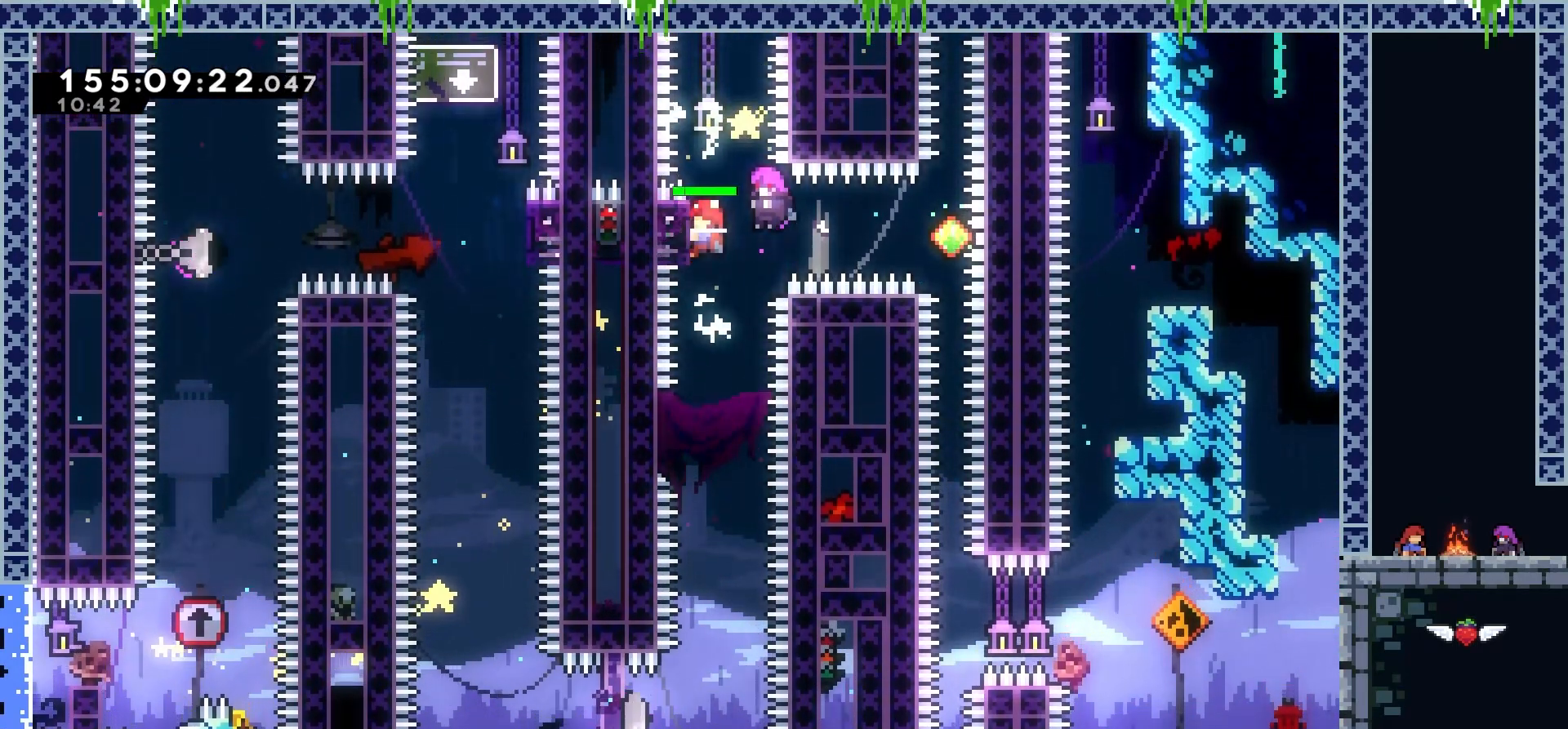
{"keys": ["grab"], "events": [[184, "right", "down"], [200, "dash", "down"], [400, "dash", "up"], [400, "right", "up"]]}
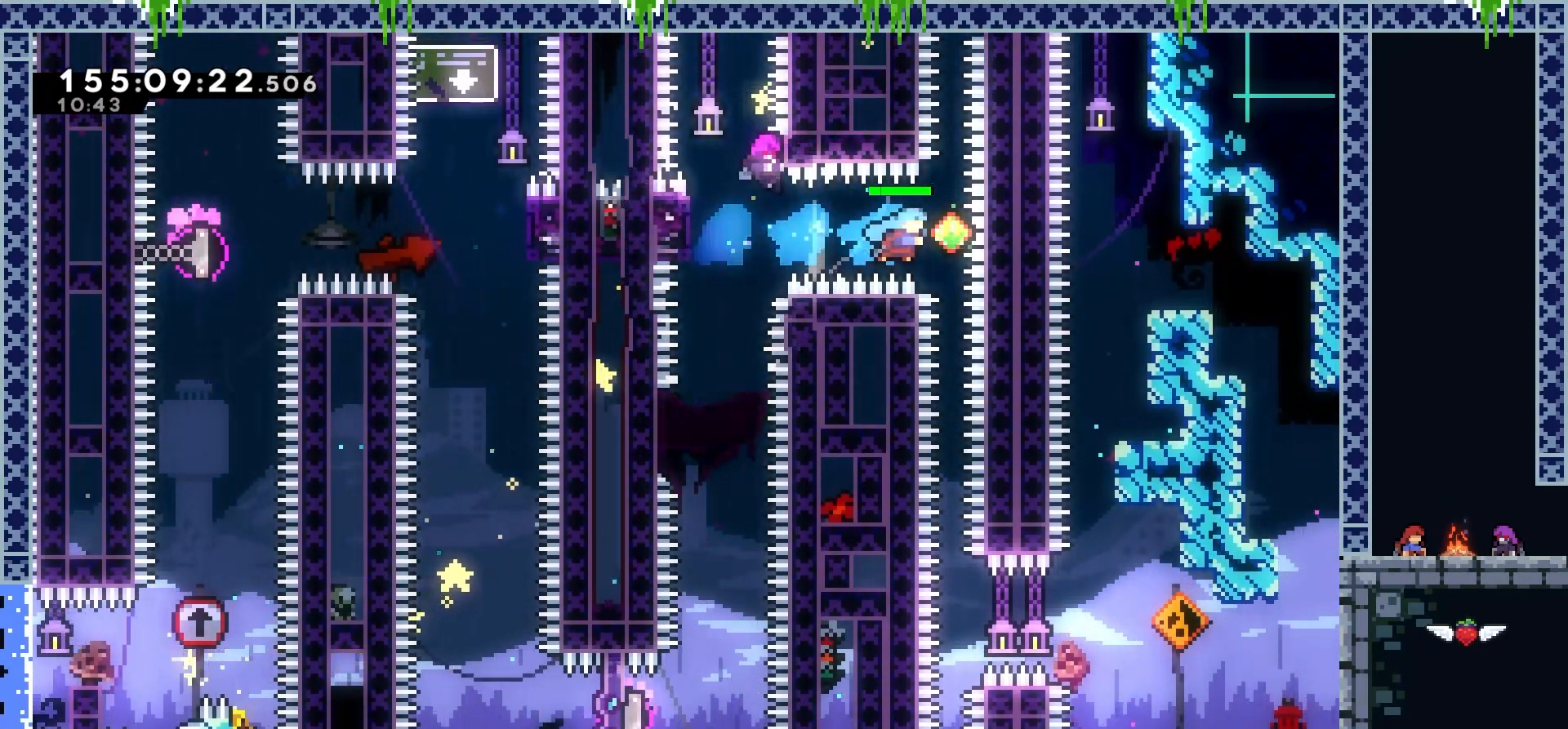
{"keys": [], "events": [[33, "grab", "up"]]}
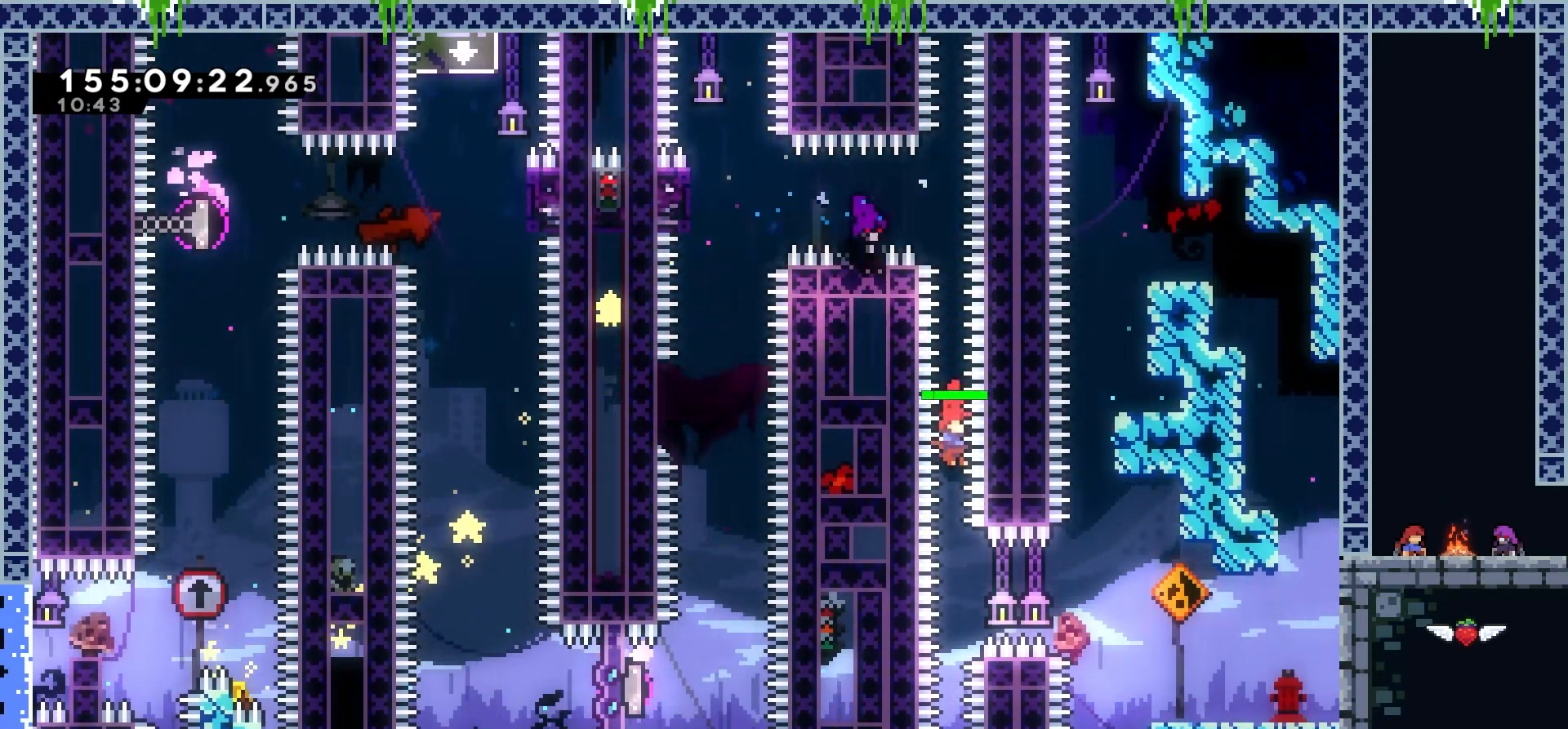
{"keys": ["dash"], "events": [[234, "dash", "down"]]}
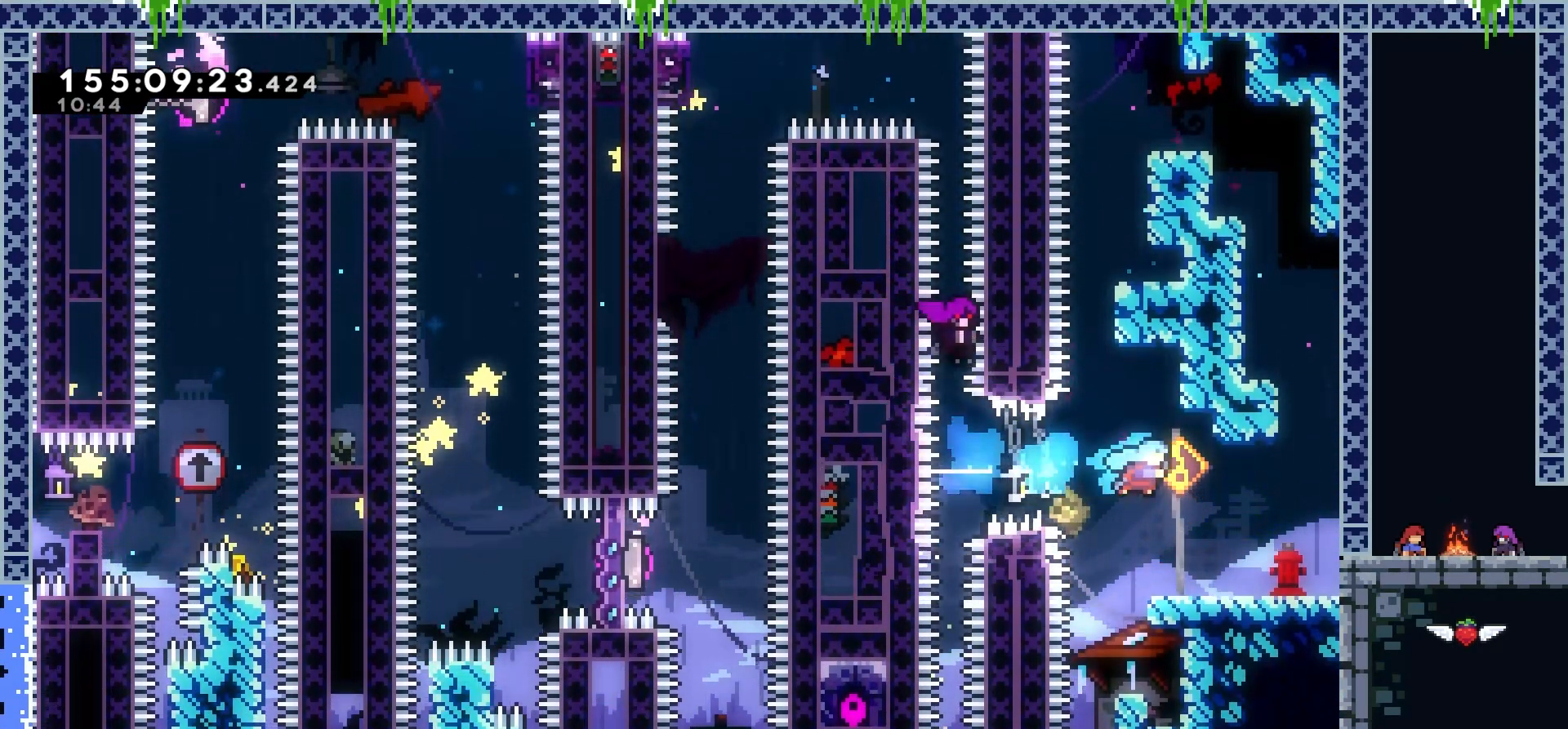
{"keys": ["right"], "events": [[16, "dash", "up"], [183, "right", "down"]]}
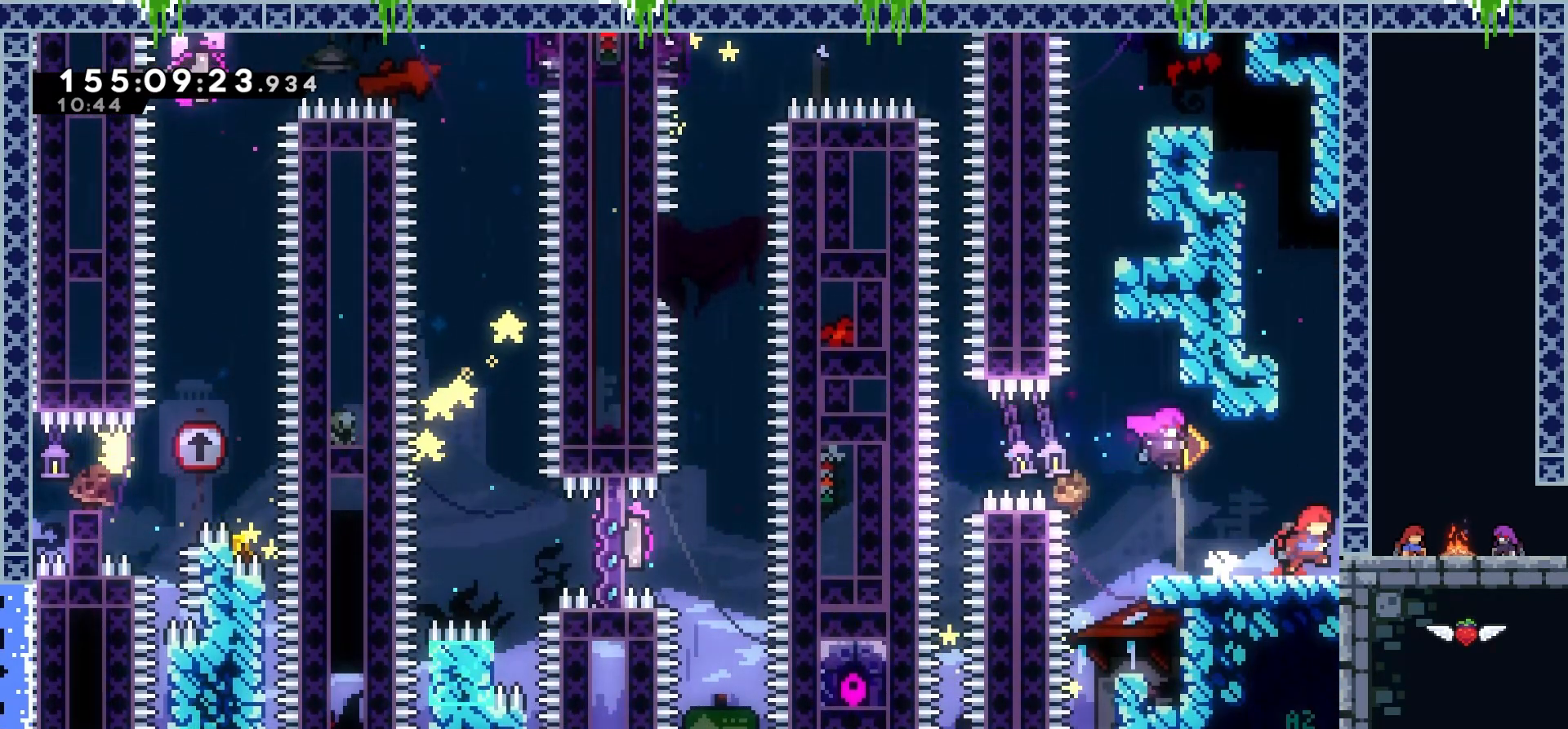
{"keys": ["right"], "events": []}
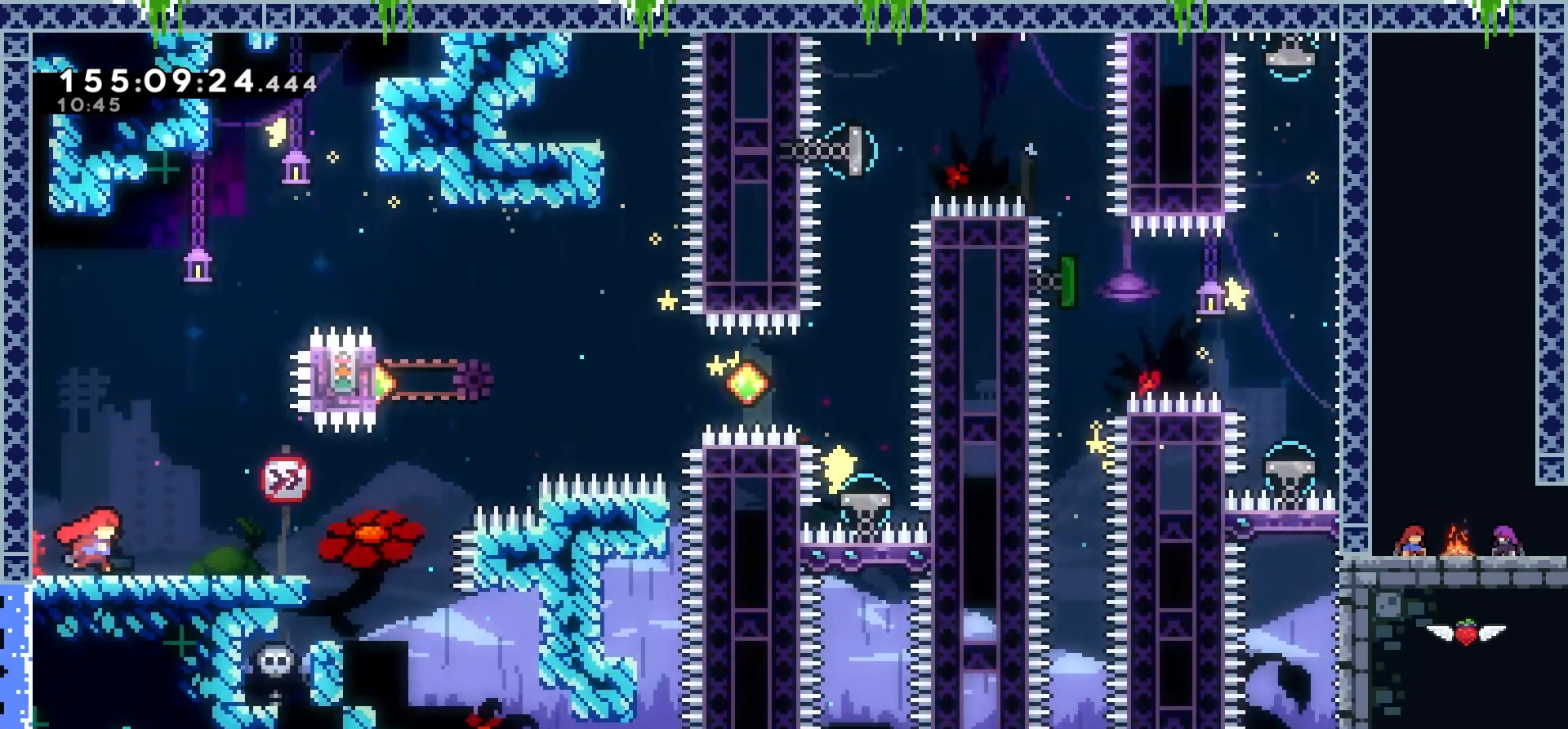
{"keys": ["down"], "events": [[333, "right", "up"], [350, "down", "down"], [417, "down", "up"], [500, "down", "down"]]}
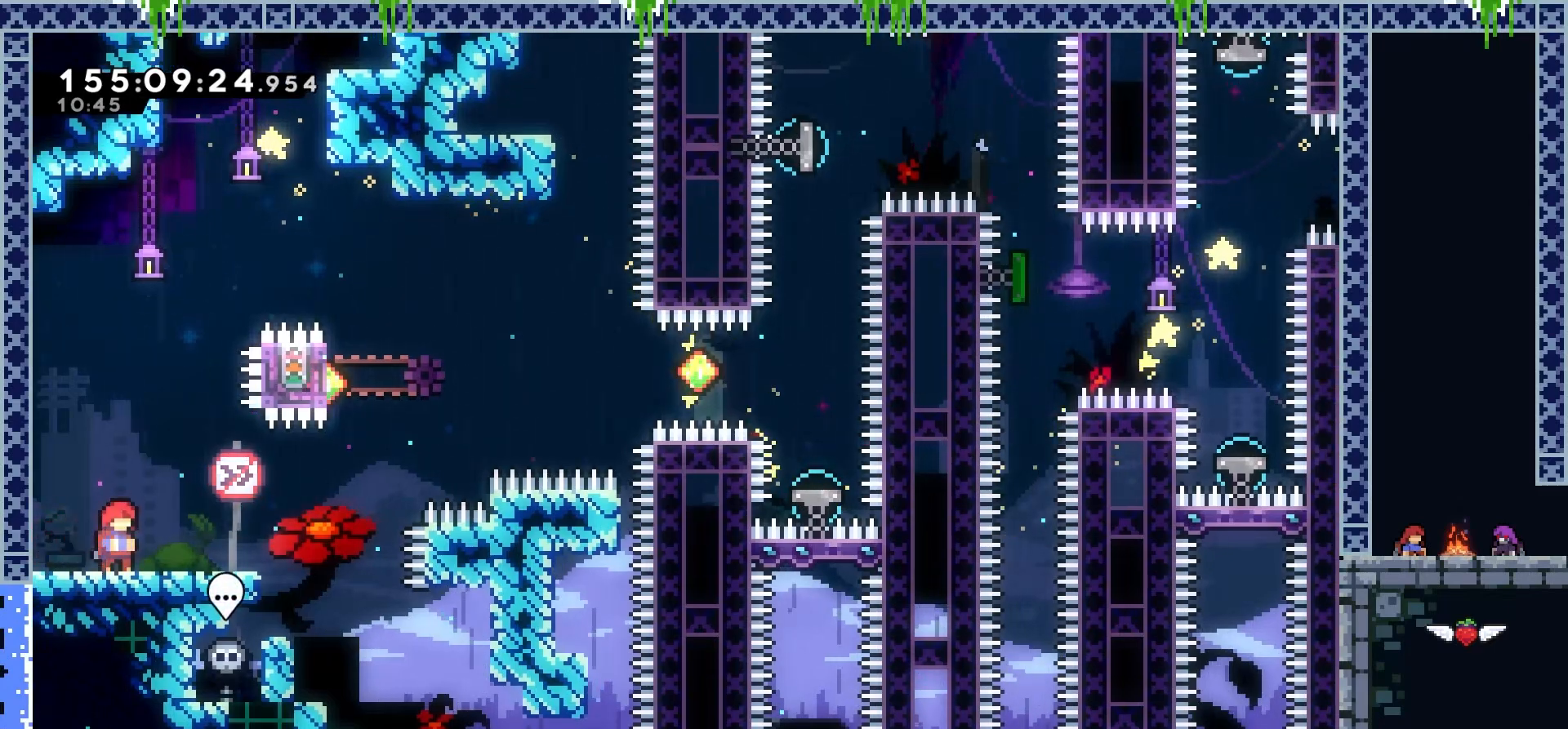
{"keys": [], "events": [[67, "down", "up"], [150, "down", "down"], [200, "down", "up"], [300, "down", "down"], [350, "down", "up"]]}
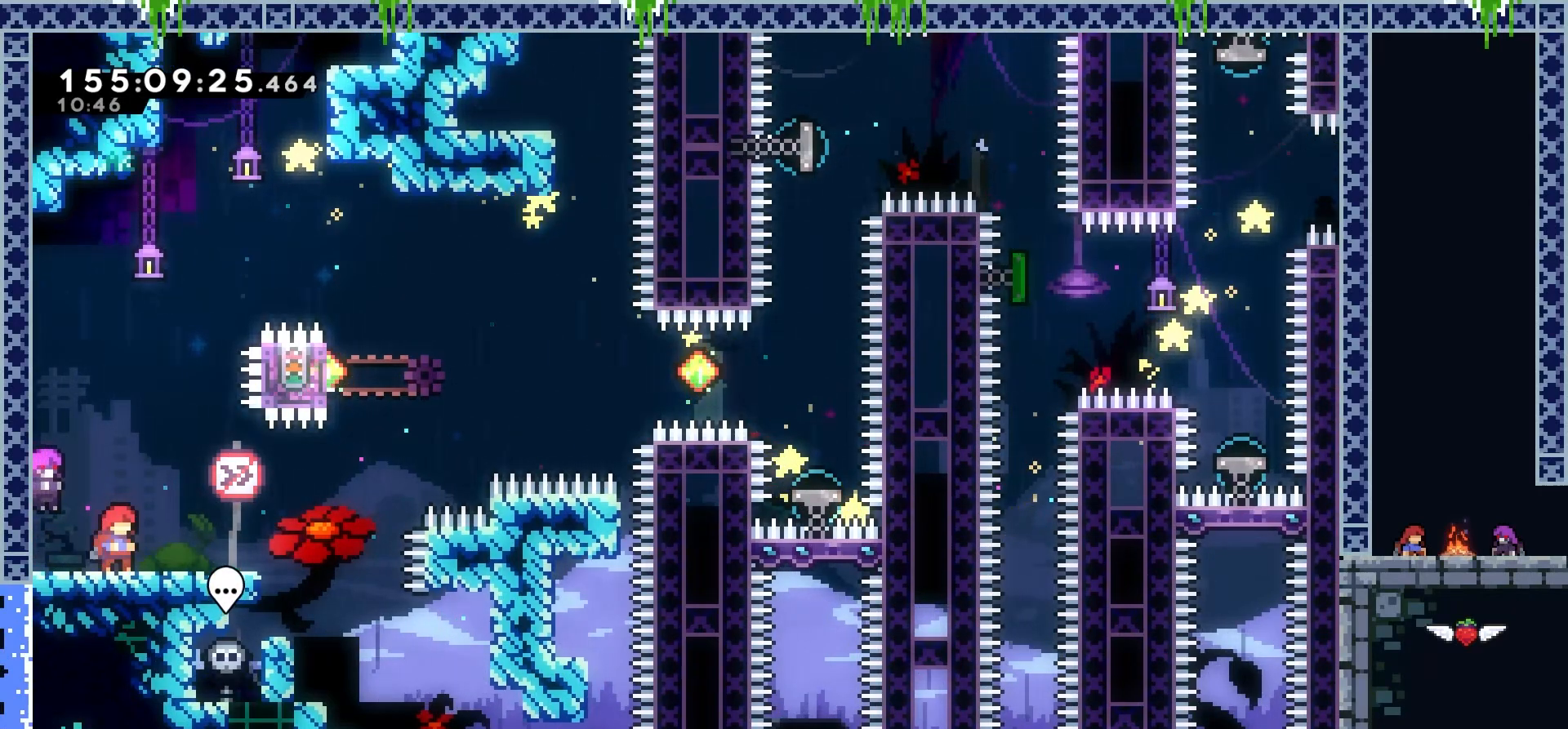
{"keys": [], "events": [[450, "right", "down"], [500, "right", "up"]]}
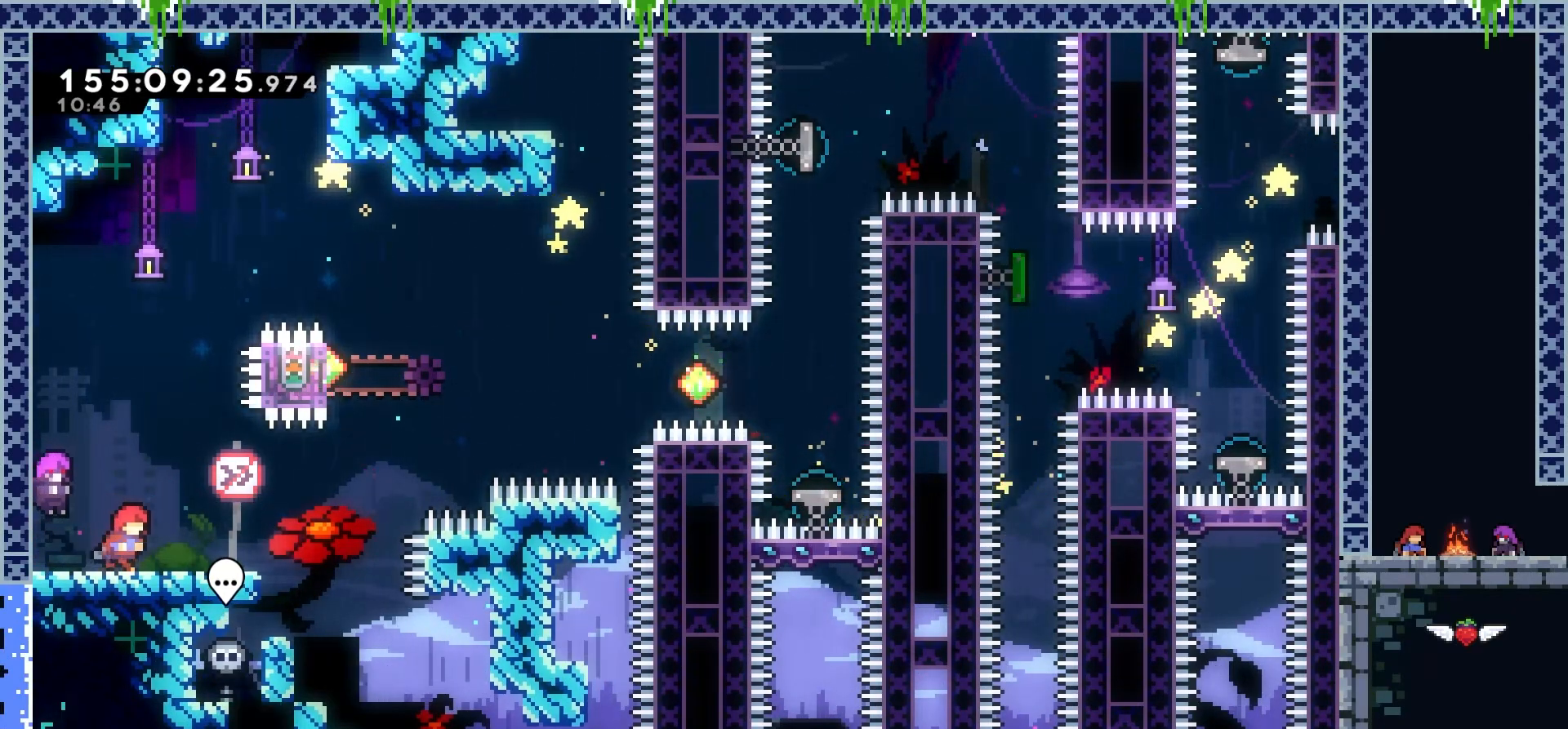
{"keys": [], "events": [[317, "dash", "down"], [501, "dash", "up"]]}
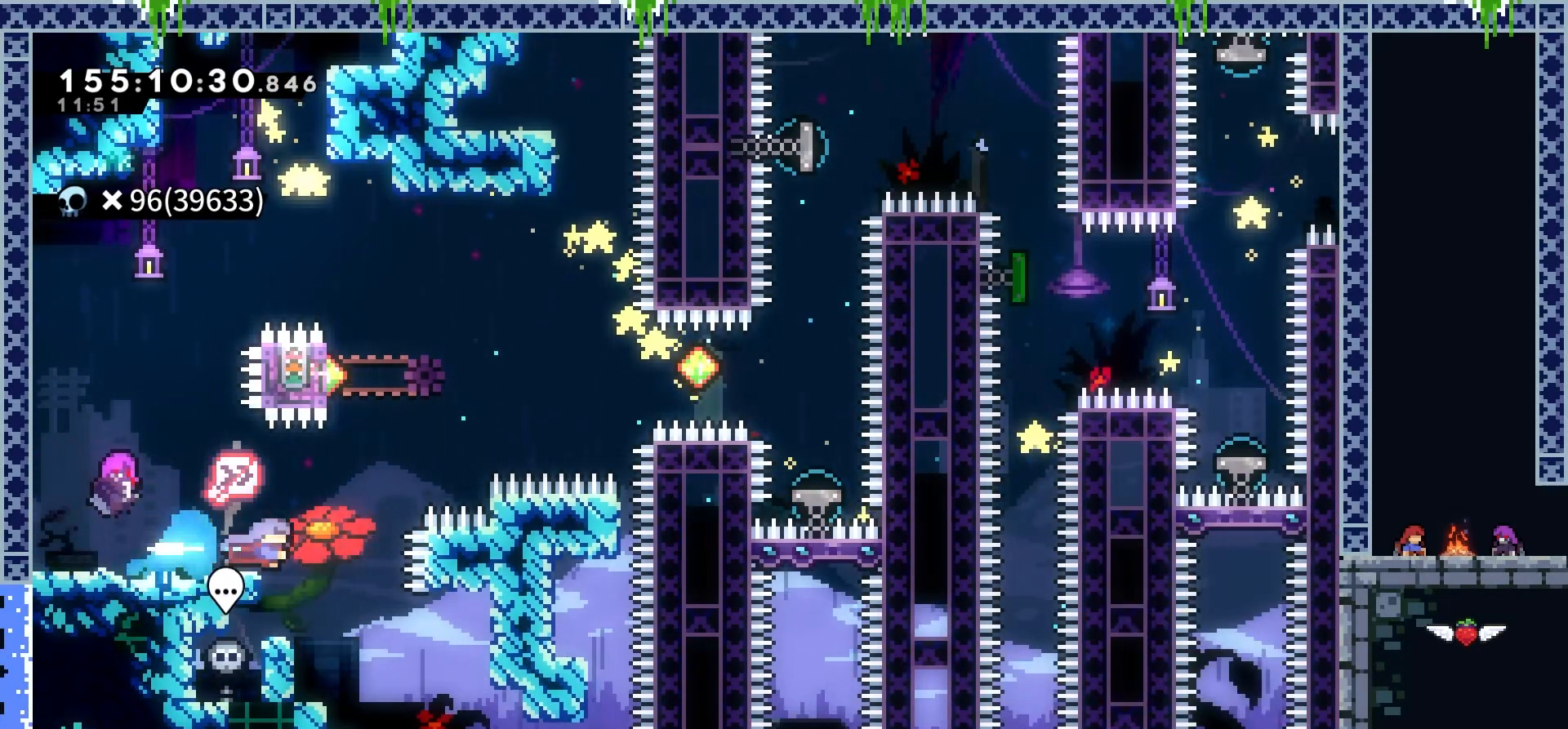
{"keys": ["grab", "left"], "events": [[100, "dash", "down"], [100, "up", "down"], [333, "dash", "up"], [333, "up", "up"], [367, "grab", "down"], [417, "left", "down"]]}
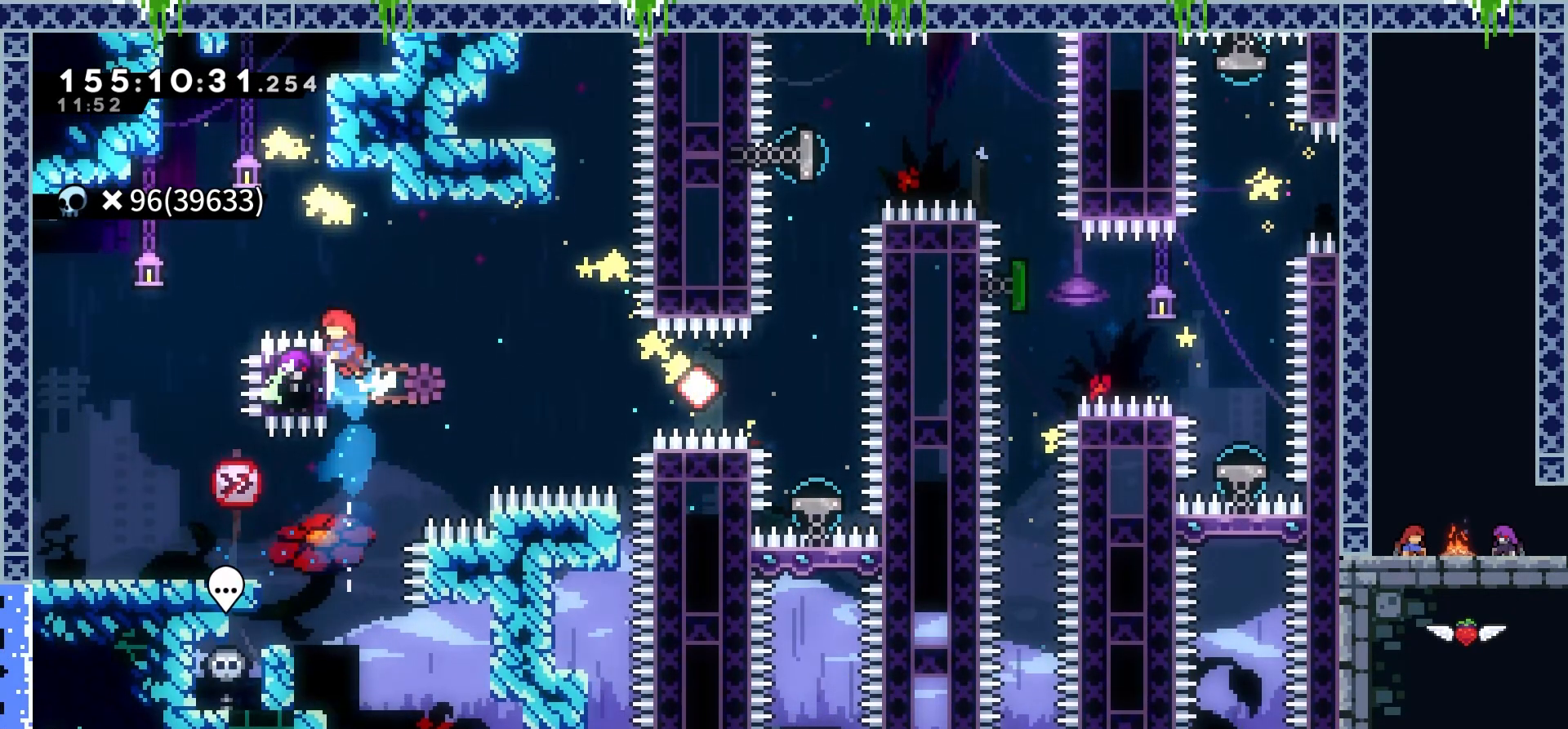
{"keys": ["right"], "events": [[67, "left", "up"], [434, "grab", "up"], [434, "right", "down"]]}
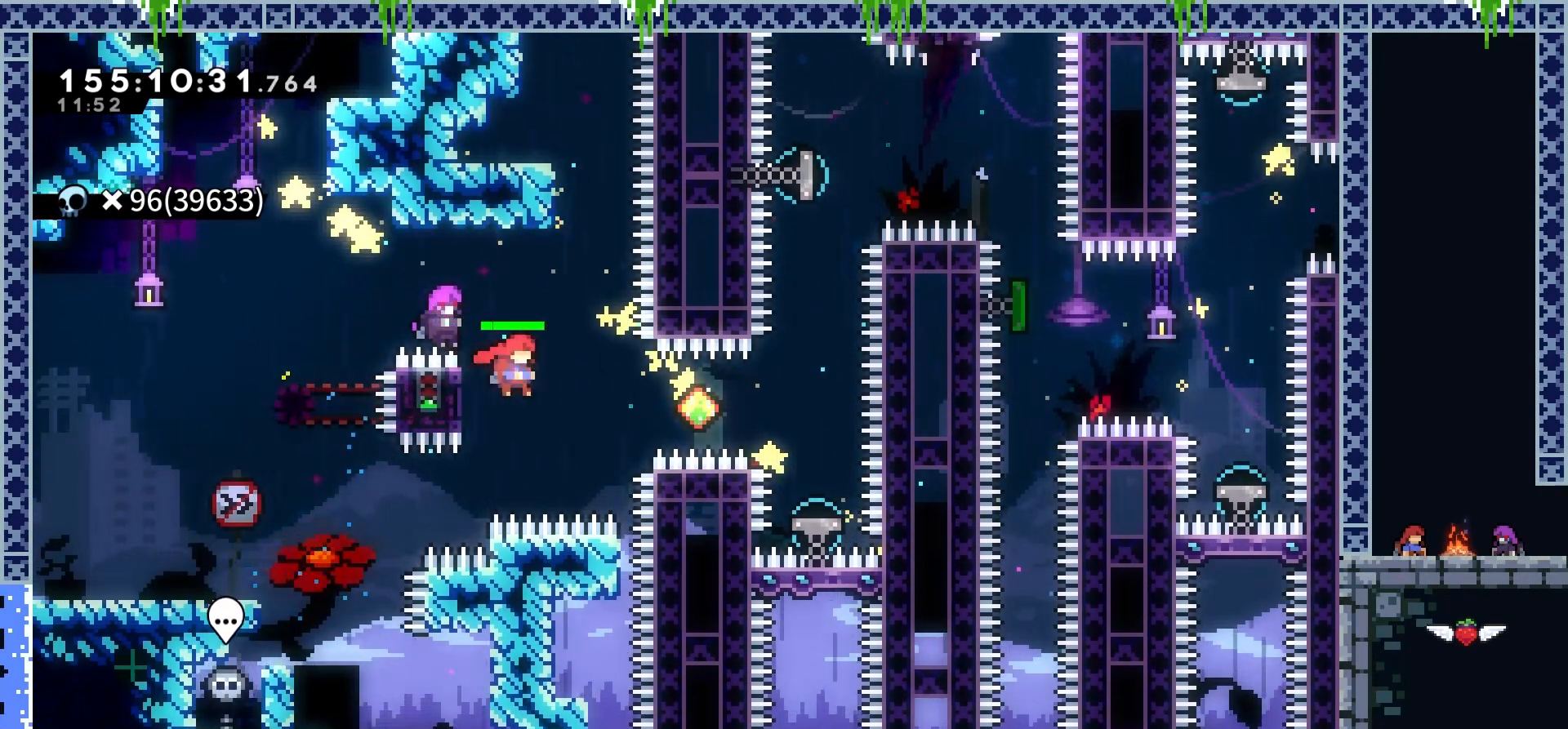
{"keys": ["dash", "down"], "events": [[16, "dash", "down"], [300, "dash", "up"], [350, "down", "down"], [350, "right", "up"], [400, "dash", "down"]]}
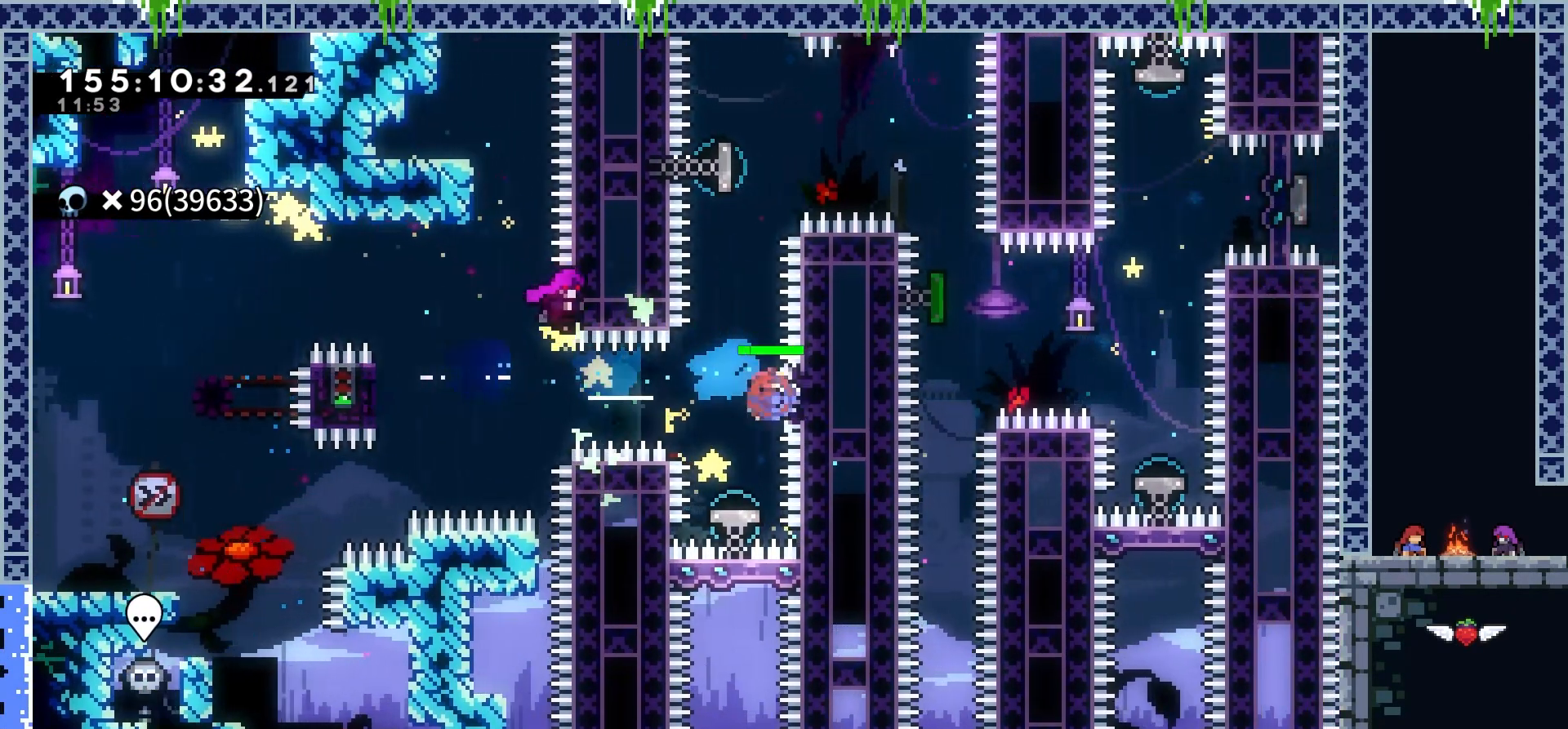
{"keys": [], "events": [[33, "down", "up"], [67, "dash", "up"], [250, "left", "down"], [350, "left", "up"]]}
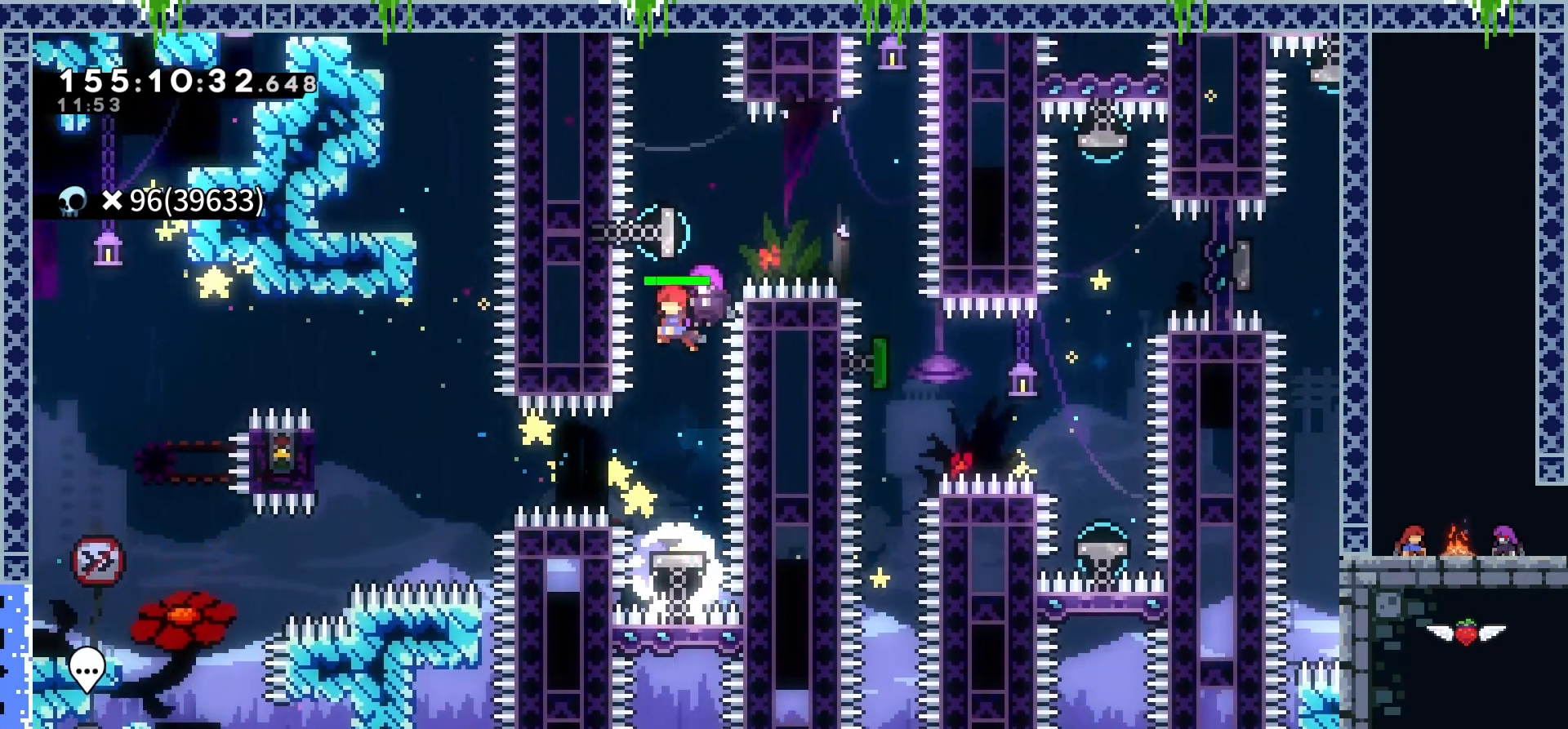
{"keys": ["down"], "events": [[66, "up", "down"], [133, "dash", "down"], [267, "up", "up"], [333, "dash", "up"], [383, "down", "down"]]}
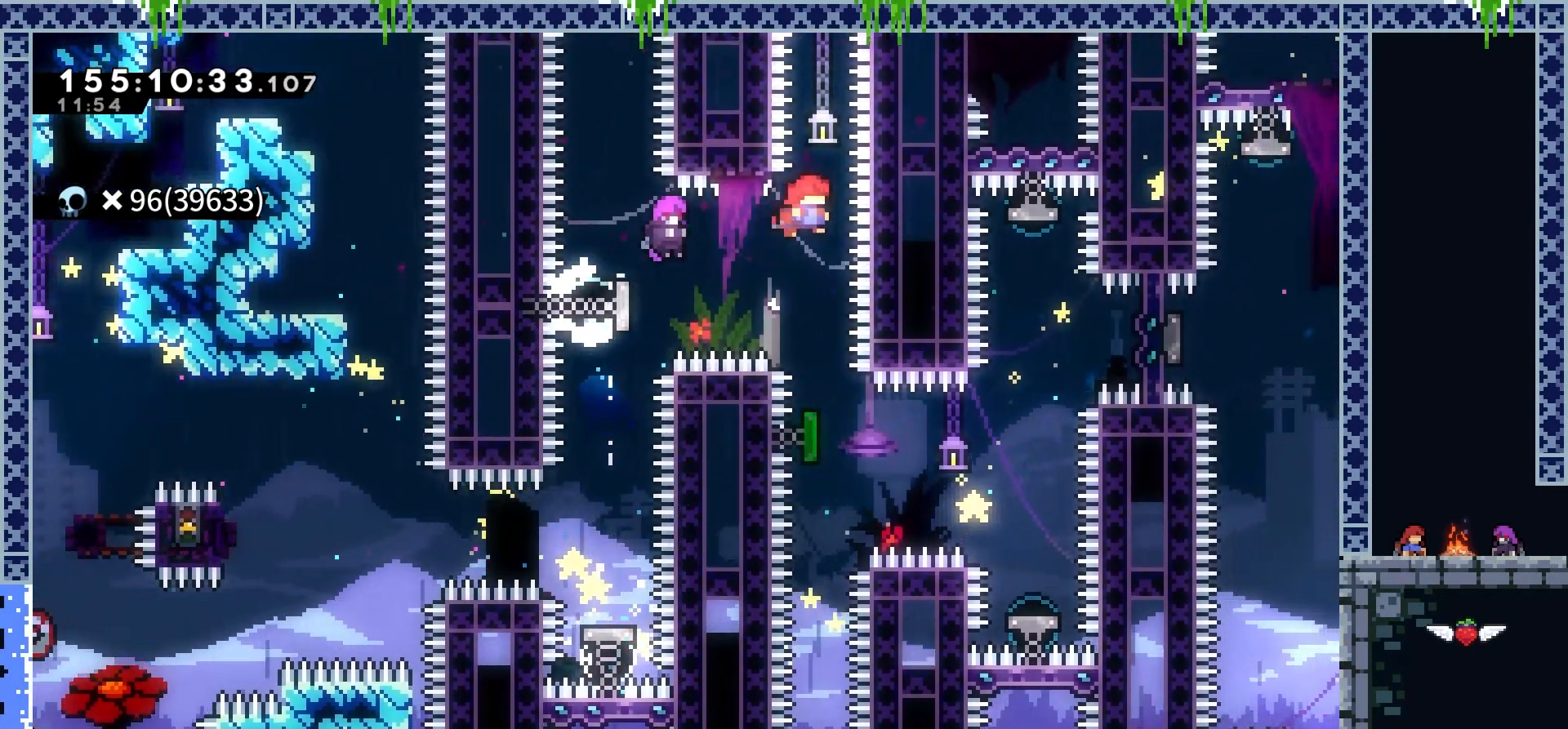
{"keys": ["dash", "down"], "events": [[33, "dash", "down"], [234, "dash", "up"], [484, "dash", "down"]]}
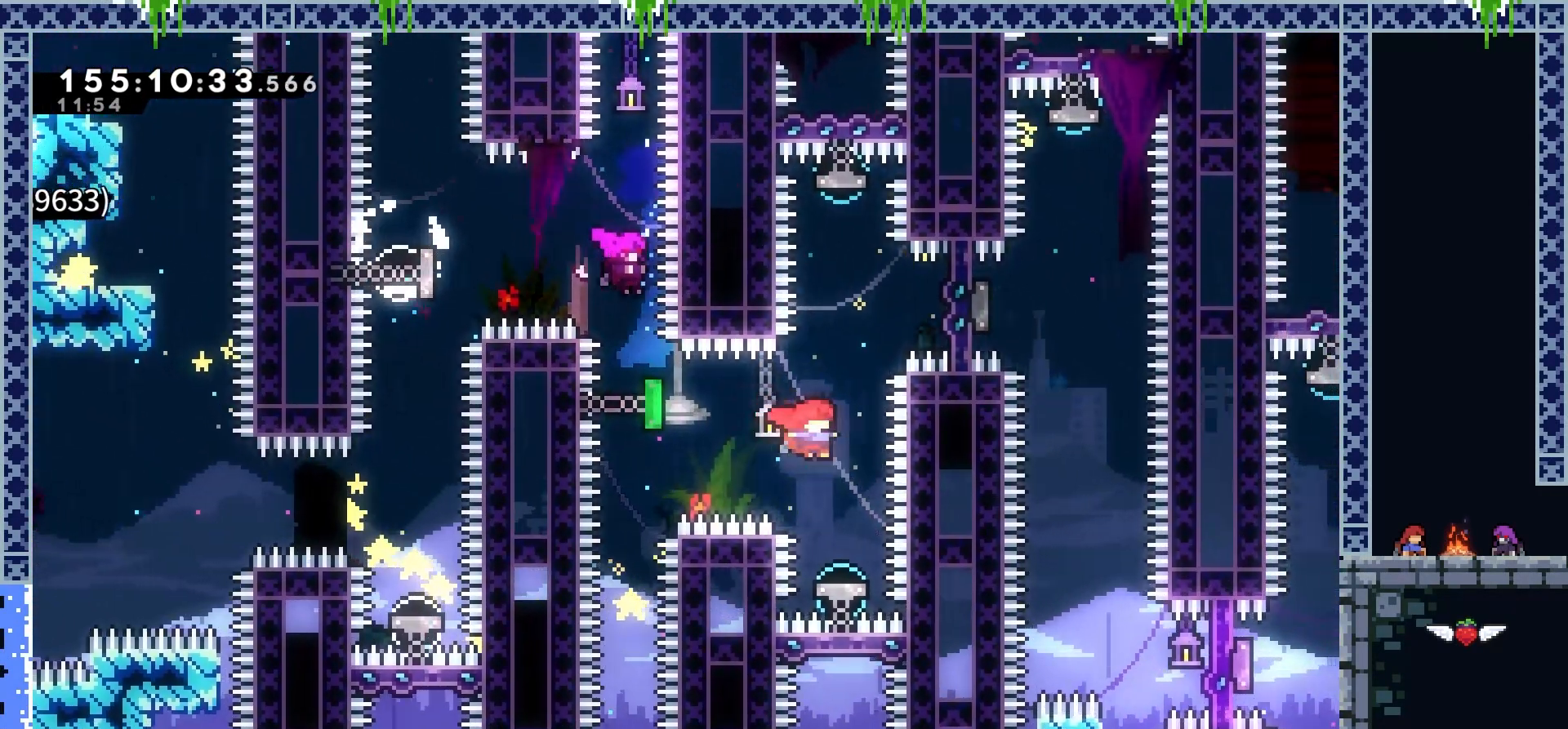
{"keys": ["dash", "up"], "events": [[166, "dash", "up"], [216, "down", "up"], [333, "up", "down"], [483, "dash", "down"]]}
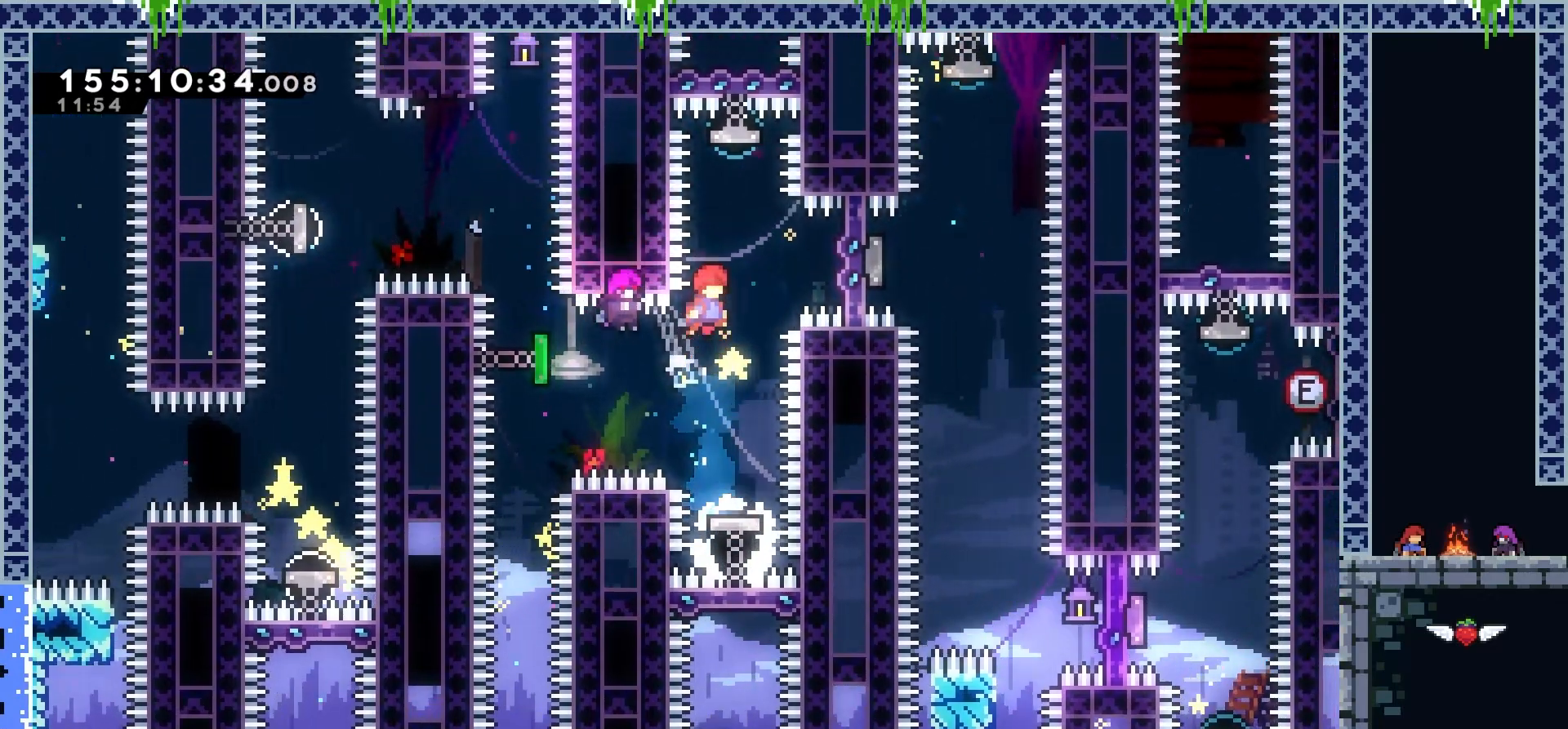
{"keys": ["down"], "events": [[184, "dash", "up"], [184, "up", "up"], [317, "right", "down"], [434, "right", "up"], [484, "down", "down"]]}
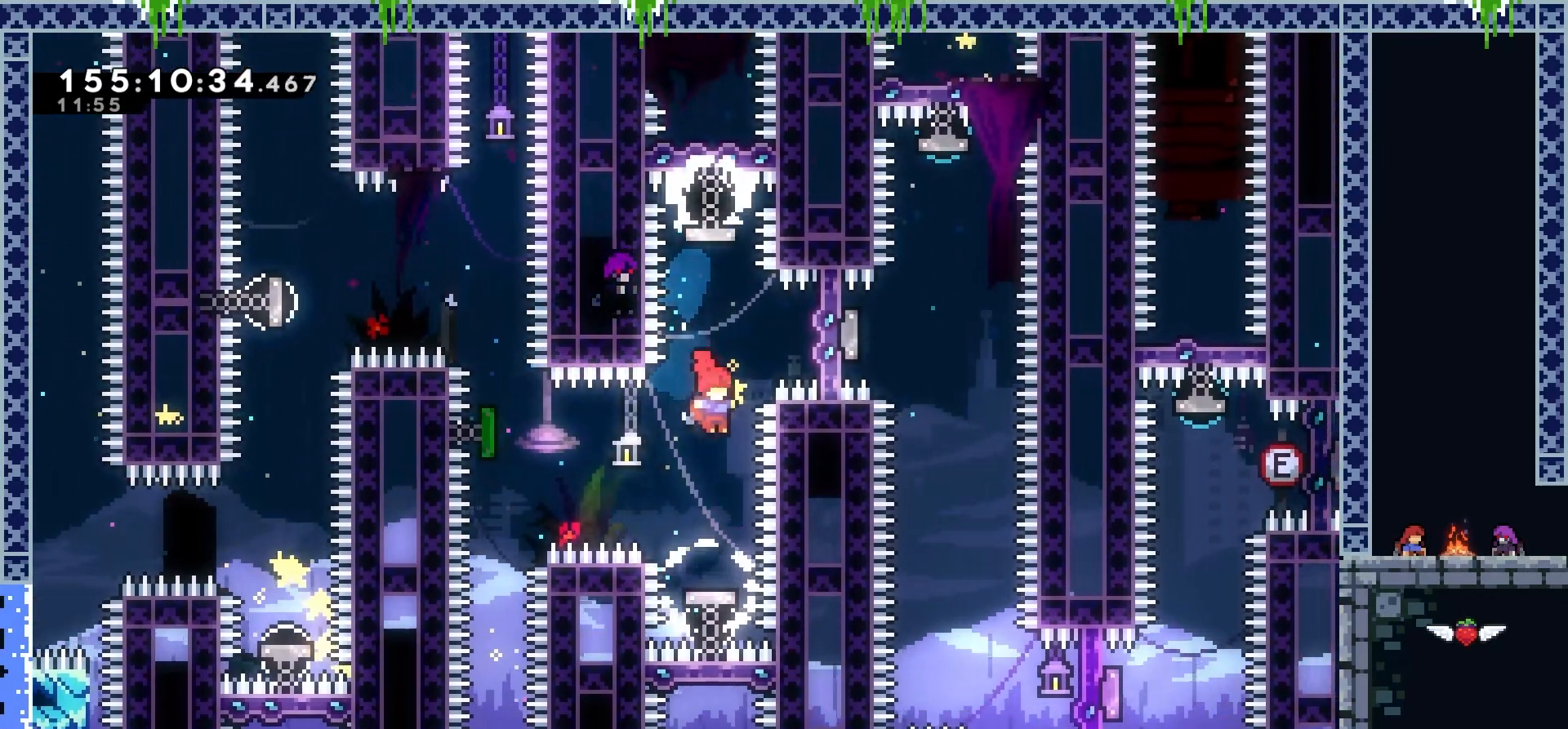
{"keys": ["up"], "events": [[100, "dash", "down"], [233, "down", "up"], [267, "dash", "up"], [384, "up", "down"]]}